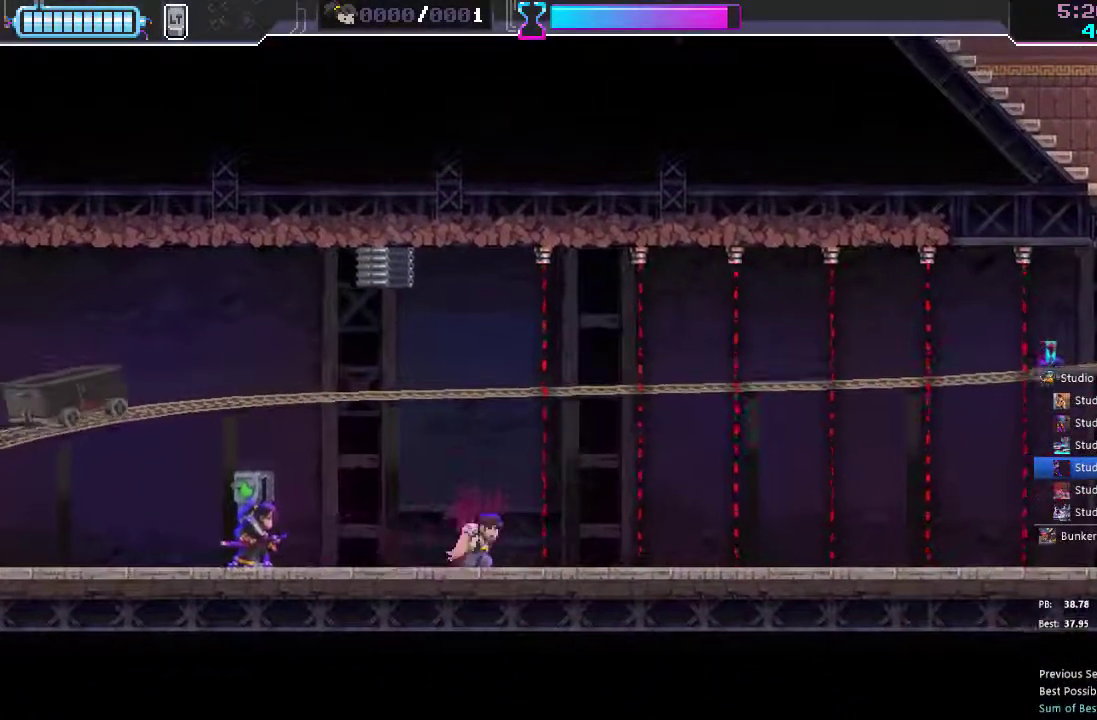
Gameplay with a controller (Xbox layout); each line is a JSON object with the inputs held at the frame after it. "events" lists button and stick changes between this image and that frame as [ms after this image, input, new state], when the widget could be followed in between. Not read: L3 R3.
{"buttons": ["DPAD_DOWN"], "left_stick": "center", "right_stick": "center", "events": [[483, "DPAD_DOWN", "down"]]}
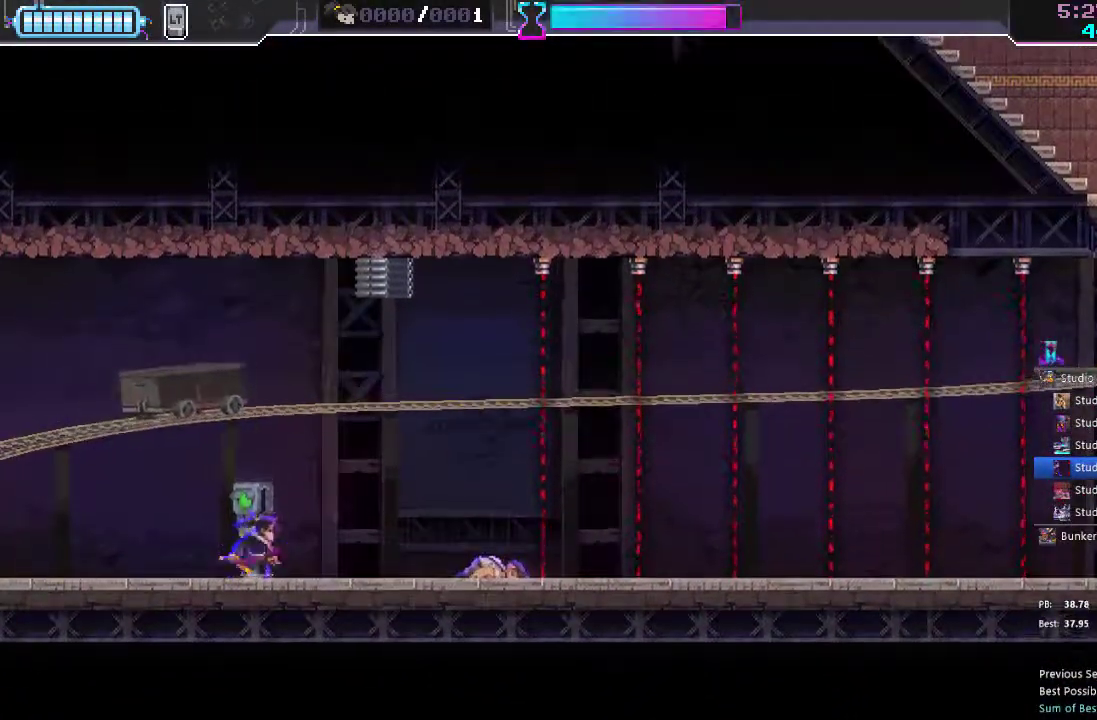
{"buttons": ["DPAD_DOWN"], "left_stick": "center", "right_stick": "center"}
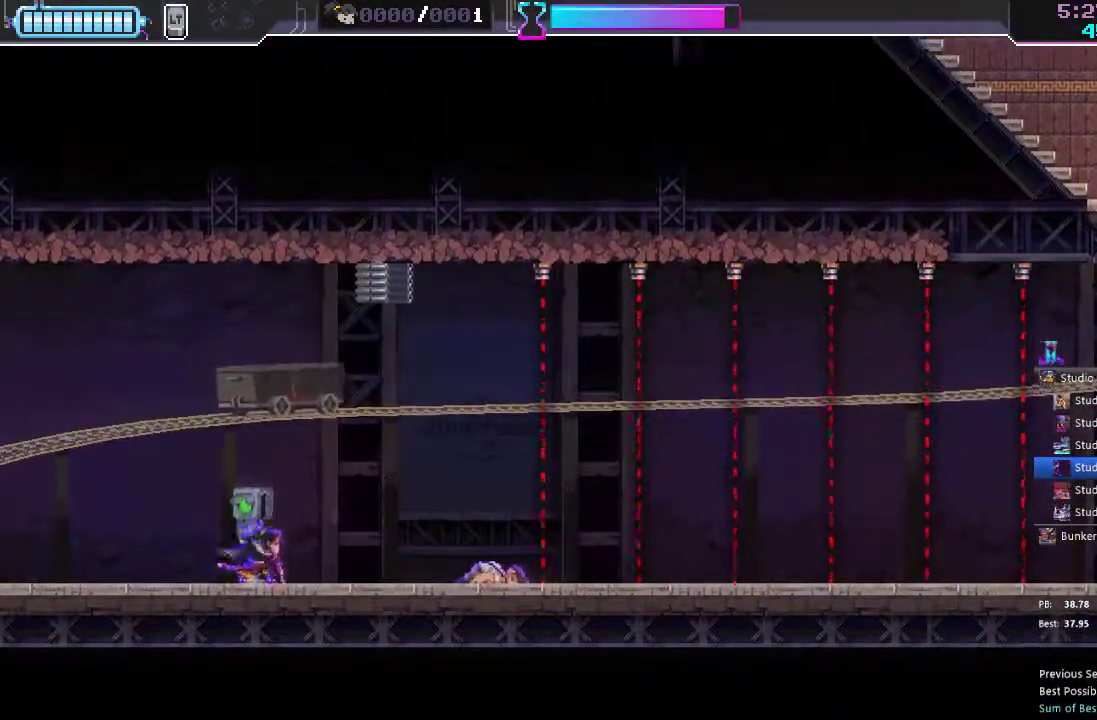
{"buttons": ["Y", "DPAD_RIGHT"], "left_stick": "center", "right_stick": "center", "events": [[33, "DPAD_DOWN", "up"], [150, "DPAD_RIGHT", "down"], [483, "Y", "down"]]}
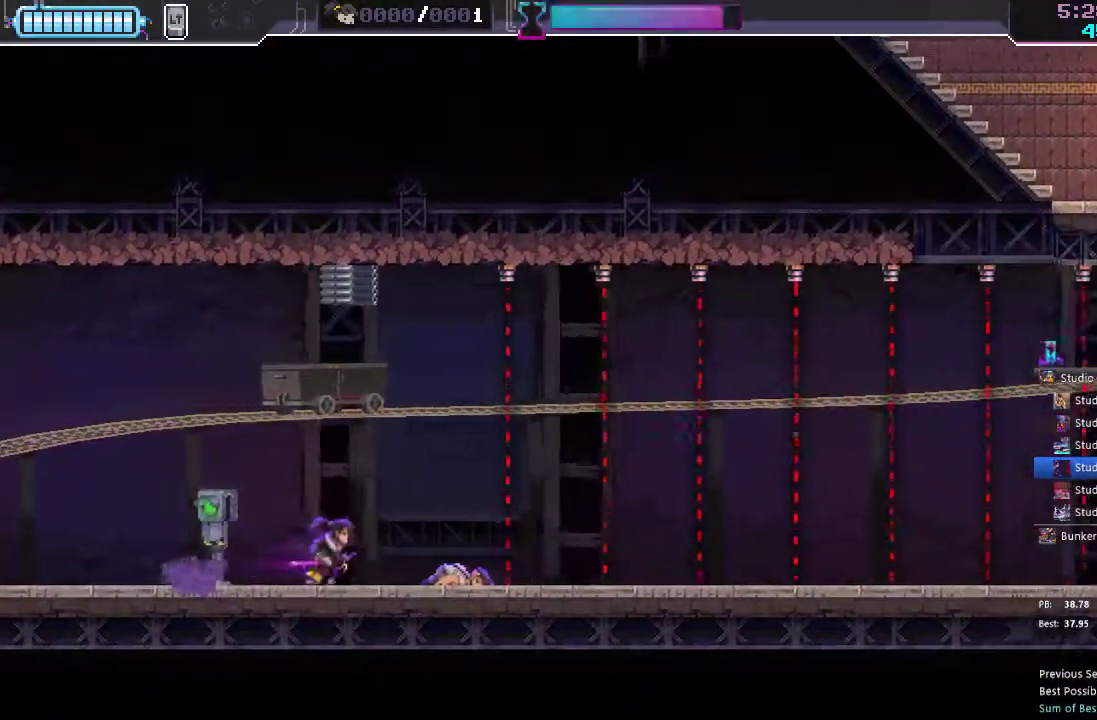
{"buttons": ["Y", "DPAD_RIGHT"], "left_stick": "center", "right_stick": "center", "events": []}
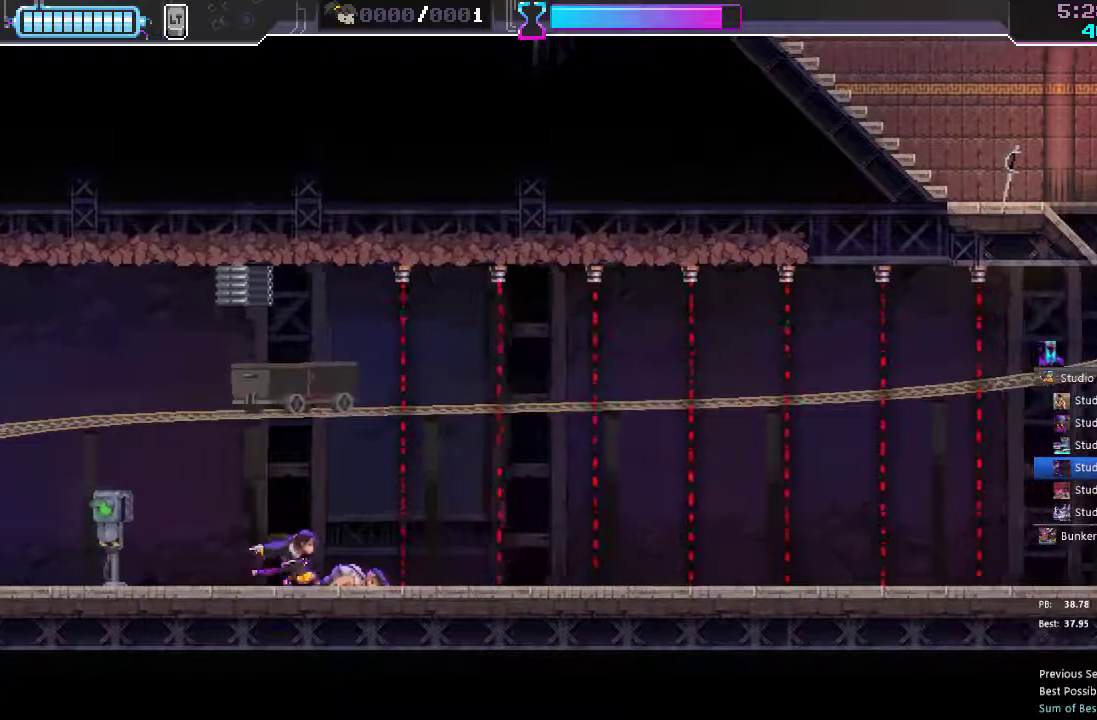
{"buttons": ["DPAD_RIGHT"], "left_stick": "center", "right_stick": "center", "events": [[433, "Y", "up"]]}
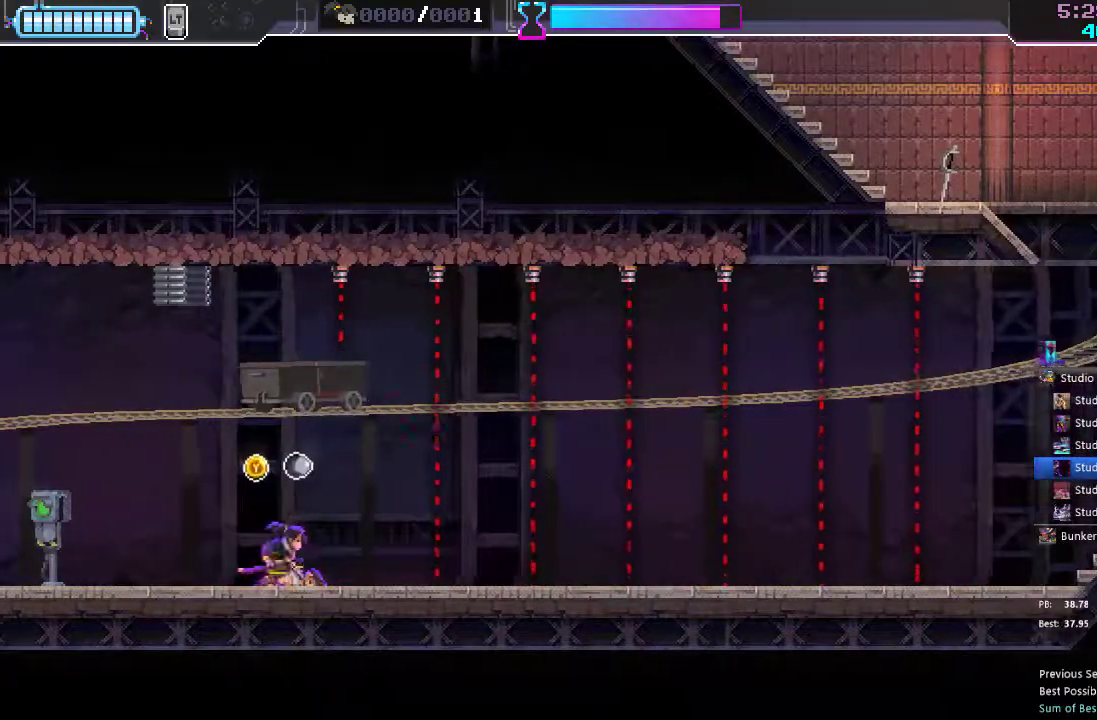
{"buttons": ["Y", "DPAD_RIGHT"], "left_stick": "center", "right_stick": "center", "events": [[133, "Y", "down"]]}
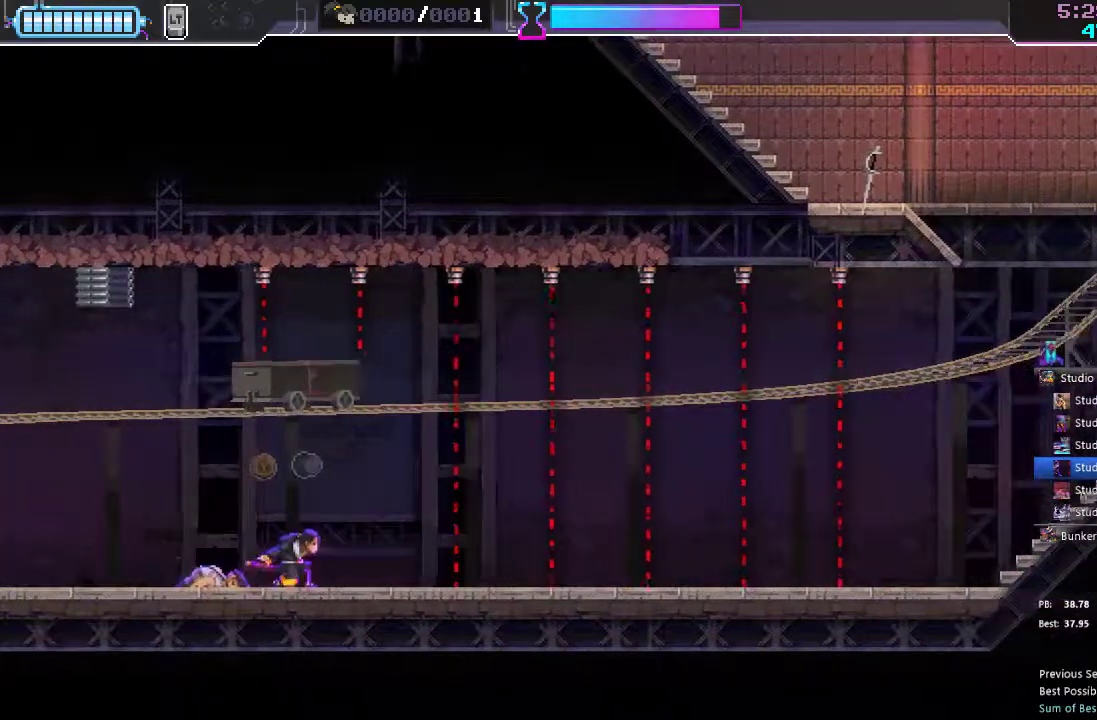
{"buttons": ["Y", "DPAD_RIGHT"], "left_stick": "center", "right_stick": "center", "events": []}
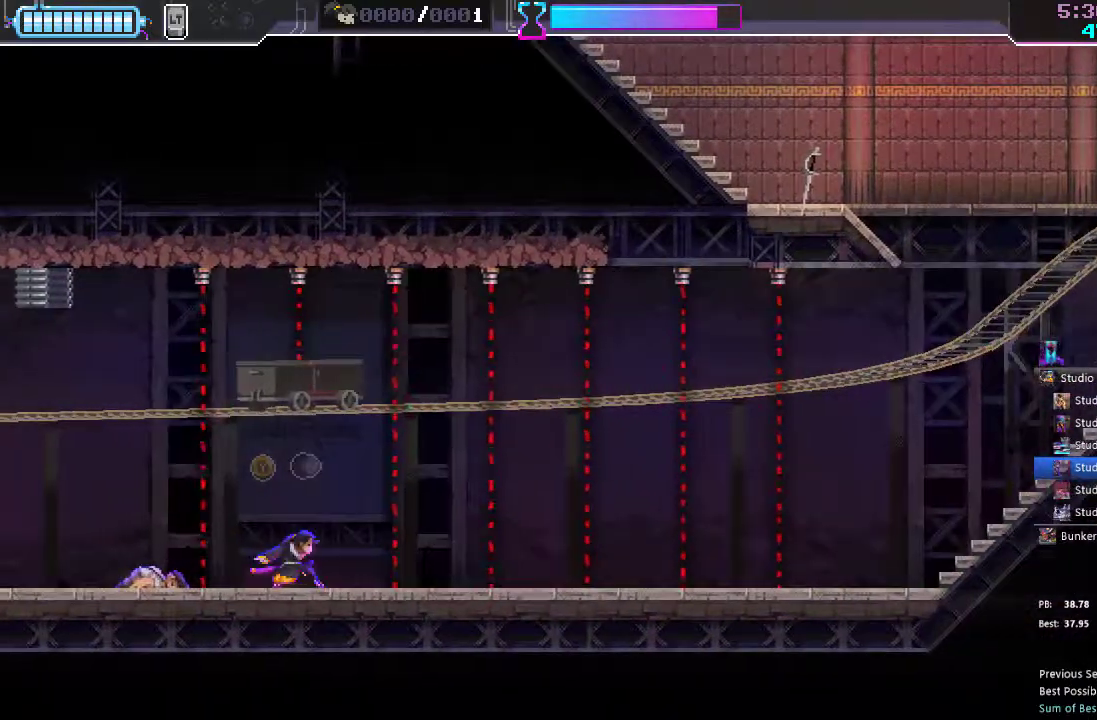
{"buttons": ["Y", "DPAD_RIGHT"], "left_stick": "center", "right_stick": "center", "events": []}
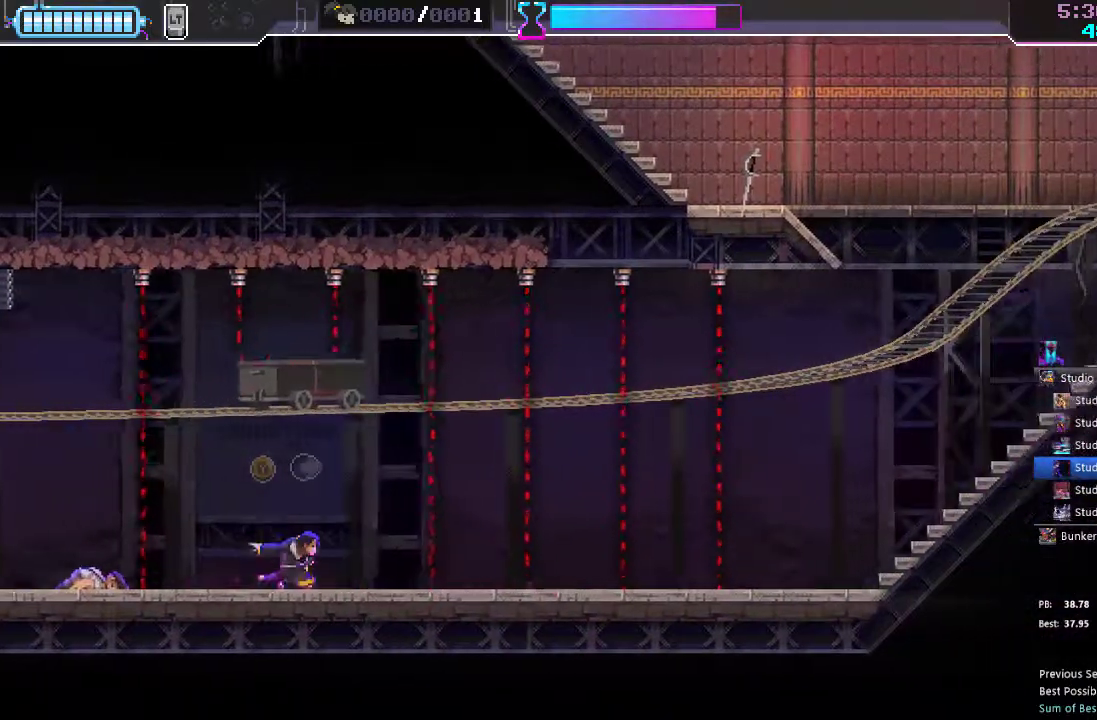
{"buttons": ["Y", "DPAD_RIGHT"], "left_stick": "center", "right_stick": "center", "events": []}
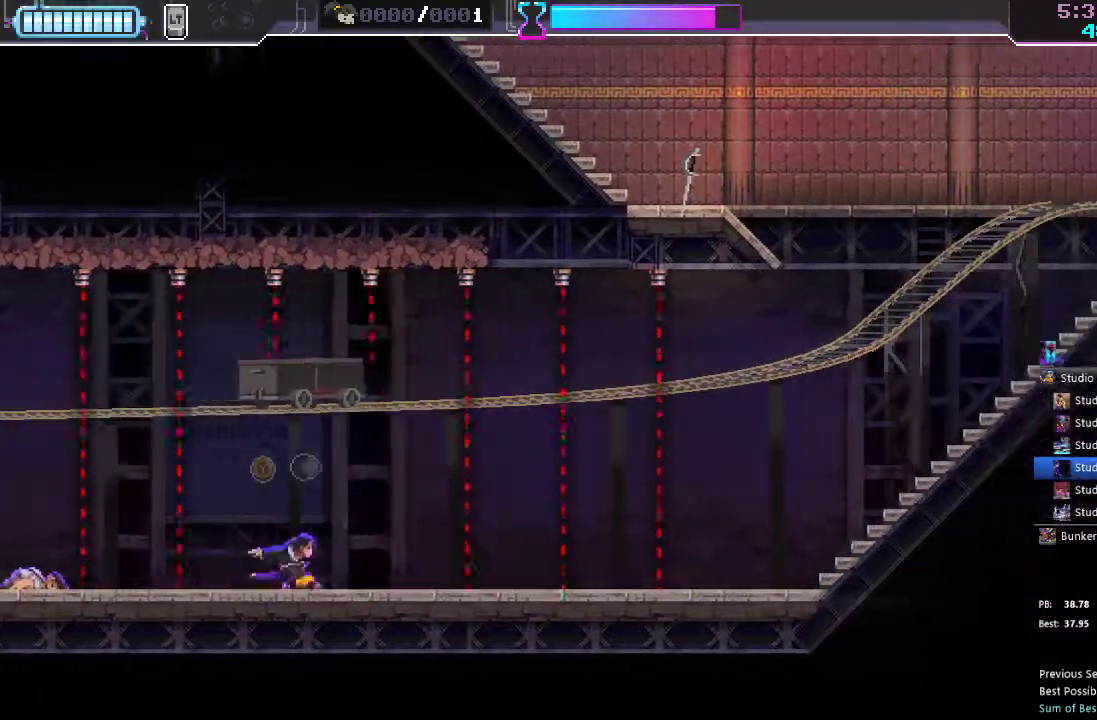
{"buttons": ["Y", "DPAD_RIGHT"], "left_stick": "center", "right_stick": "center", "events": []}
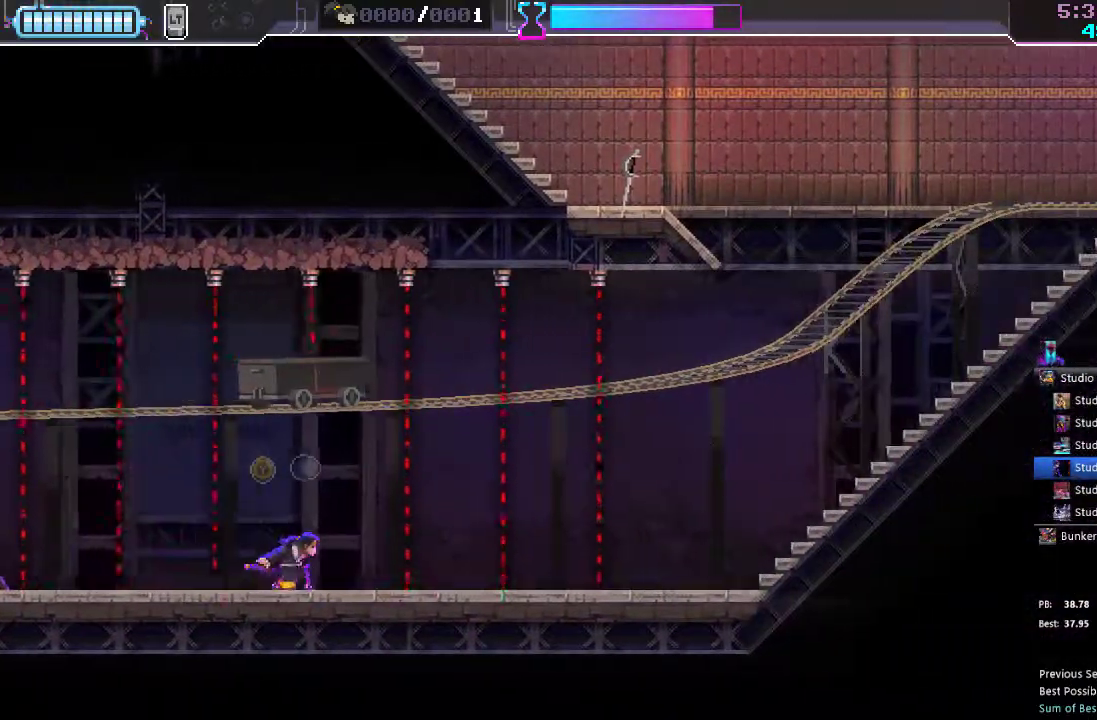
{"buttons": ["Y", "DPAD_RIGHT"], "left_stick": "center", "right_stick": "center", "events": []}
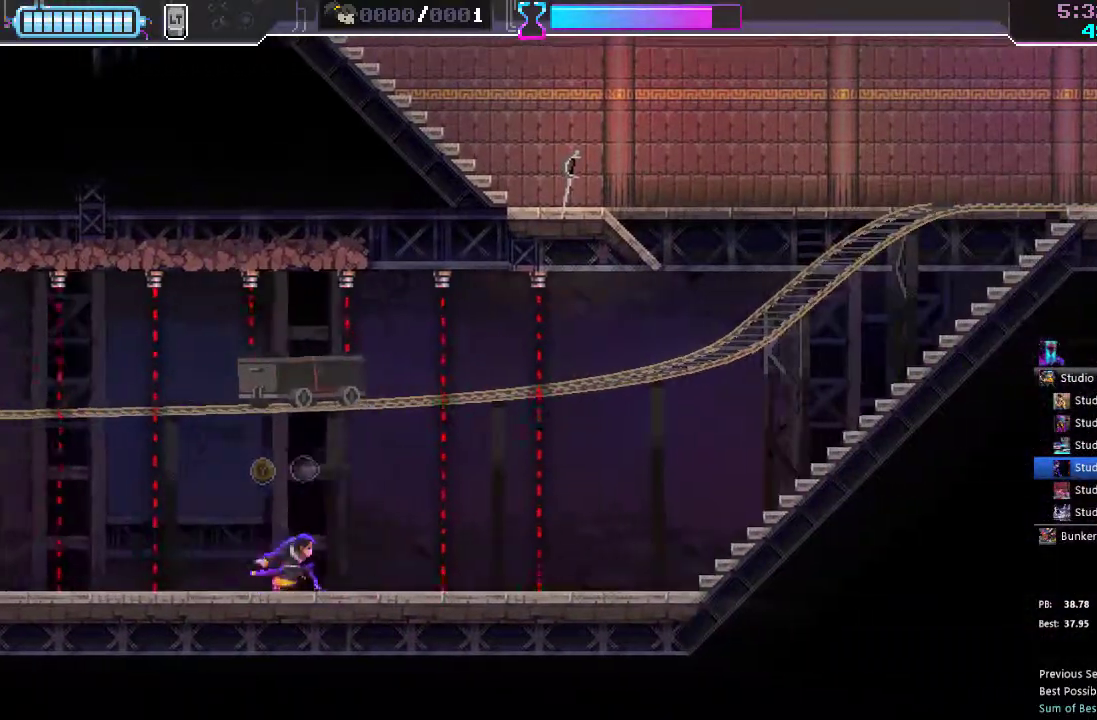
{"buttons": ["Y", "DPAD_RIGHT"], "left_stick": "center", "right_stick": "center", "events": []}
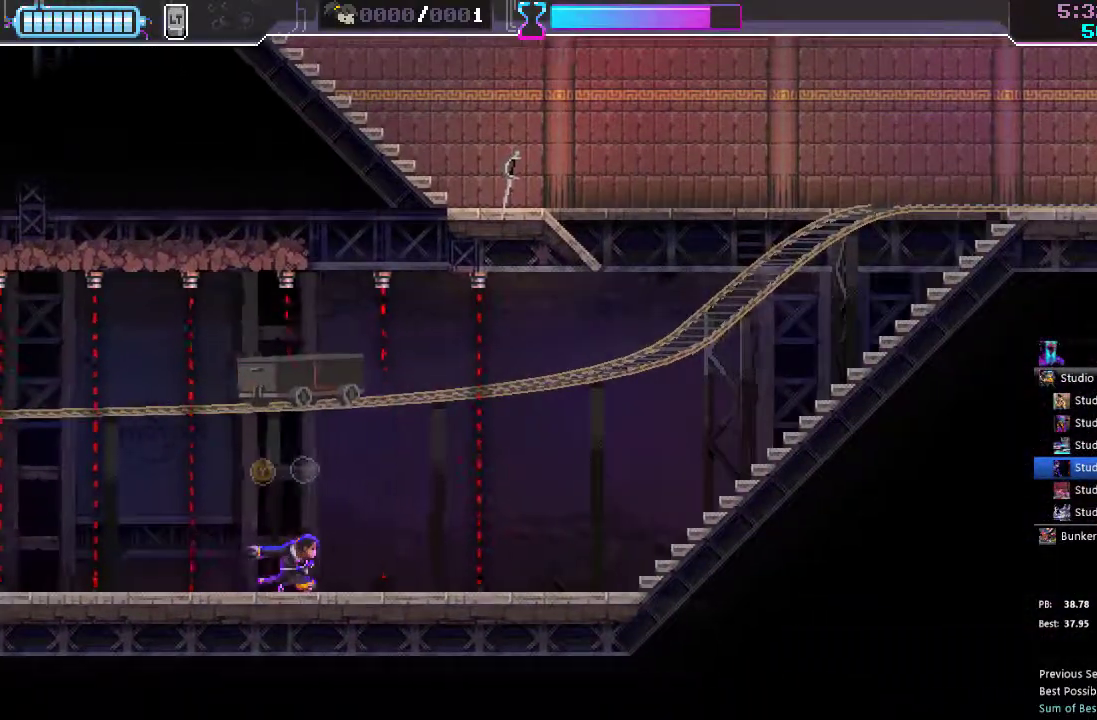
{"buttons": ["Y", "DPAD_RIGHT"], "left_stick": "center", "right_stick": "center", "events": []}
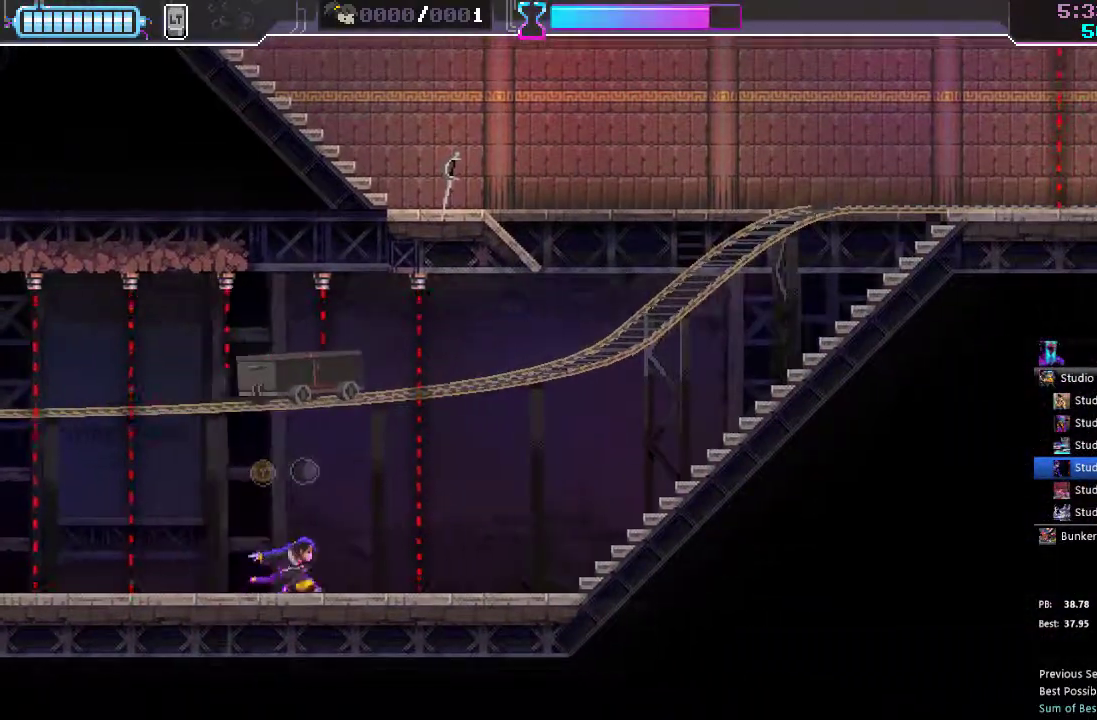
{"buttons": ["Y", "DPAD_RIGHT"], "left_stick": "center", "right_stick": "center", "events": []}
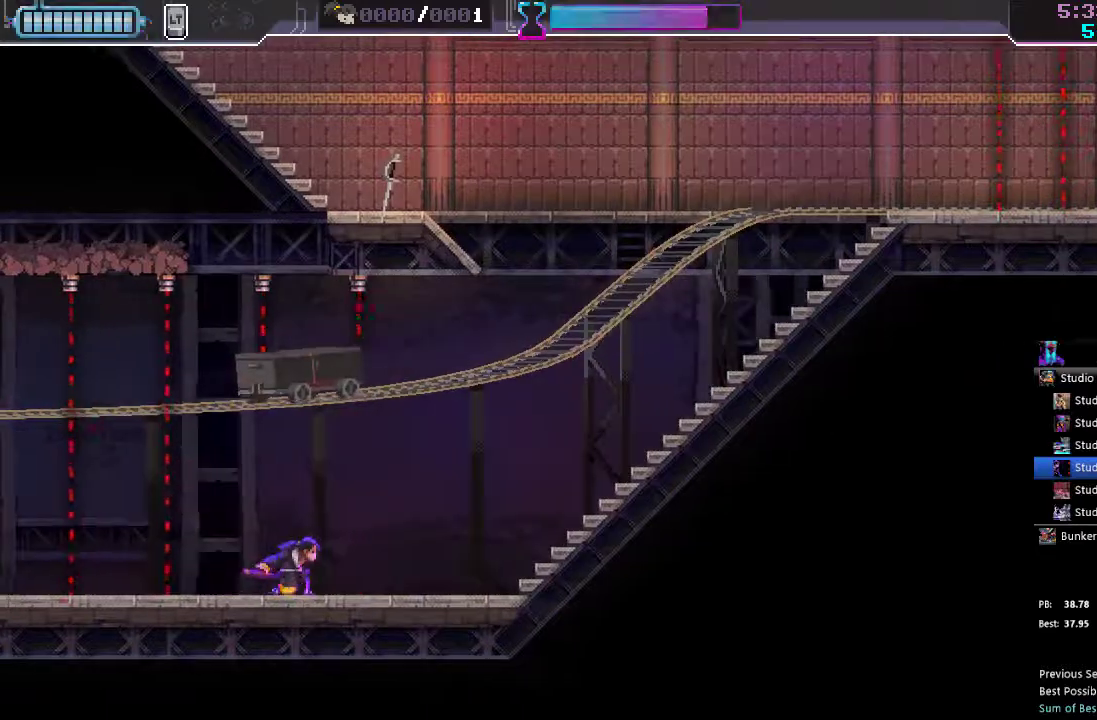
{"buttons": ["DPAD_RIGHT"], "left_stick": "center", "right_stick": "center", "events": [[50, "R2", "down"], [167, "B", "down"], [167, "Y", "up"], [200, "R2", "up"], [250, "B", "up"]]}
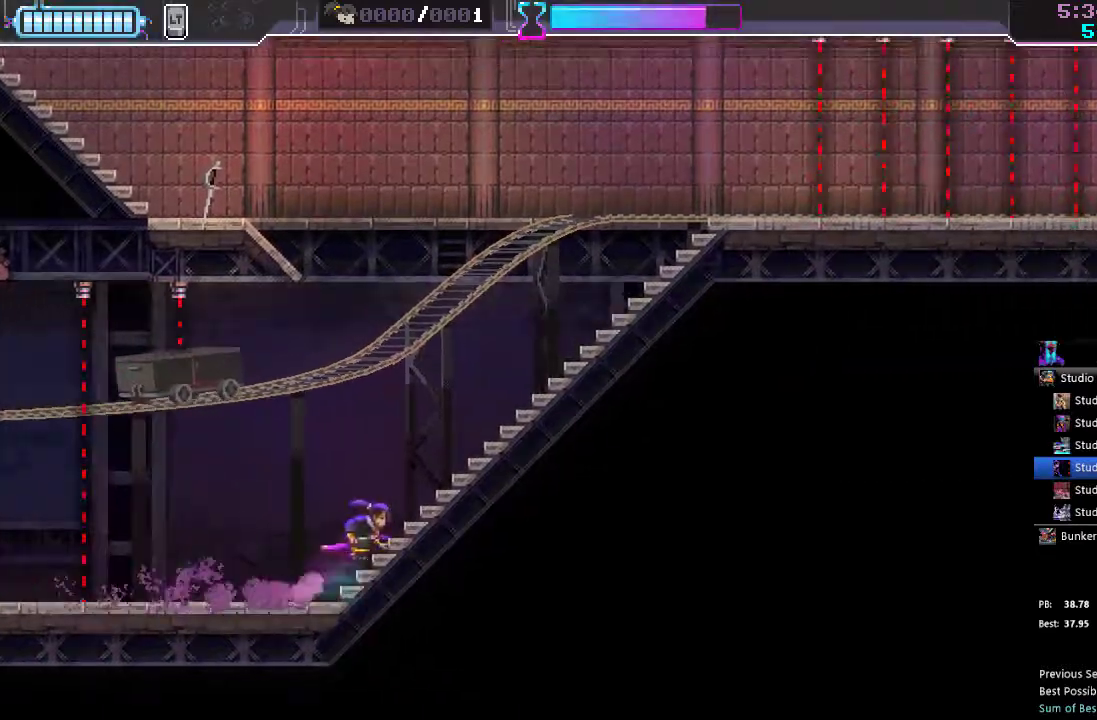
{"buttons": ["DPAD_RIGHT"], "left_stick": "center", "right_stick": "center", "events": []}
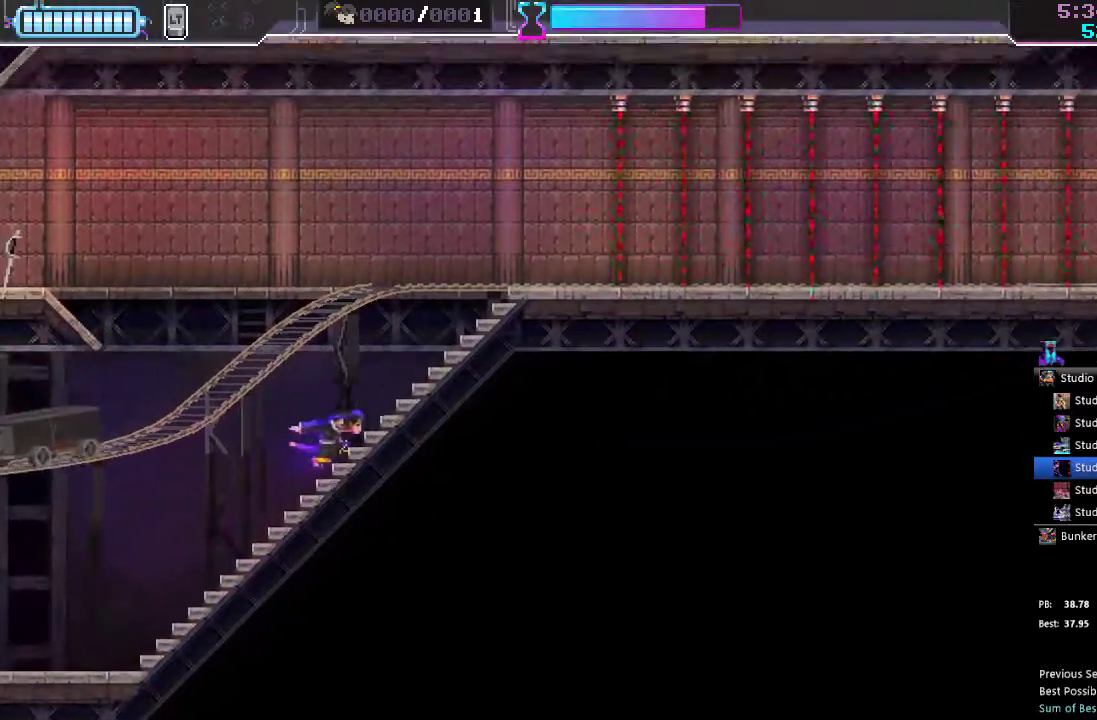
{"buttons": [], "left_stick": "center", "right_stick": "center", "events": [[483, "DPAD_RIGHT", "up"]]}
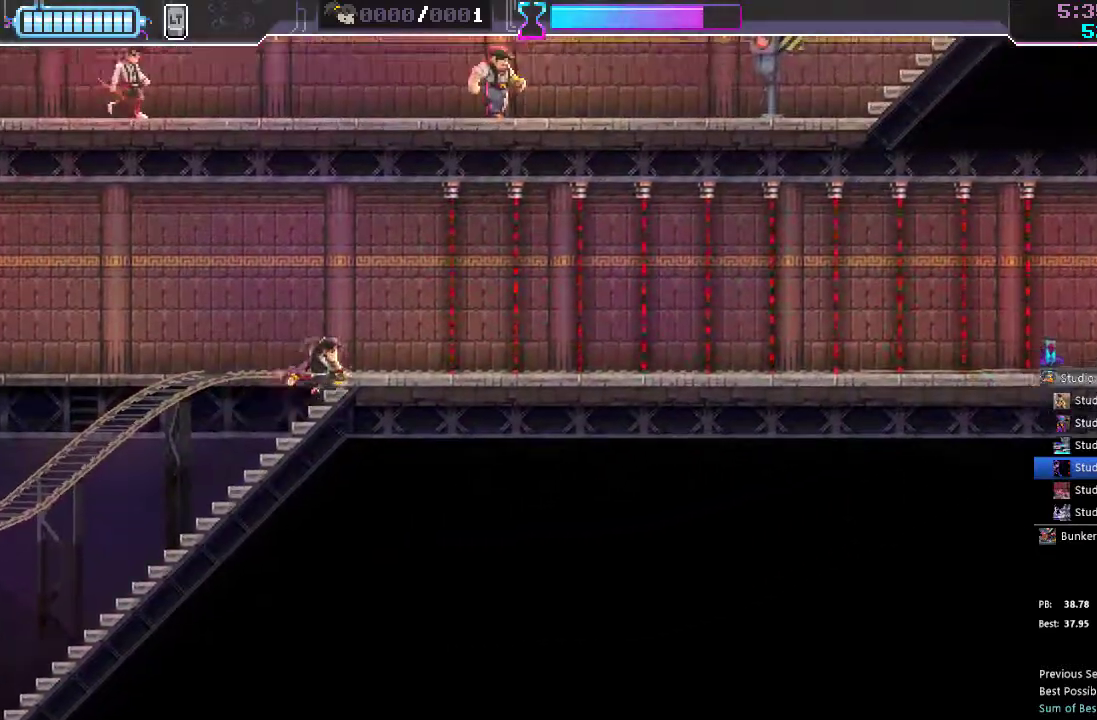
{"buttons": ["DPAD_LEFT"], "left_stick": "center", "right_stick": "center", "events": [[300, "DPAD_LEFT", "down"]]}
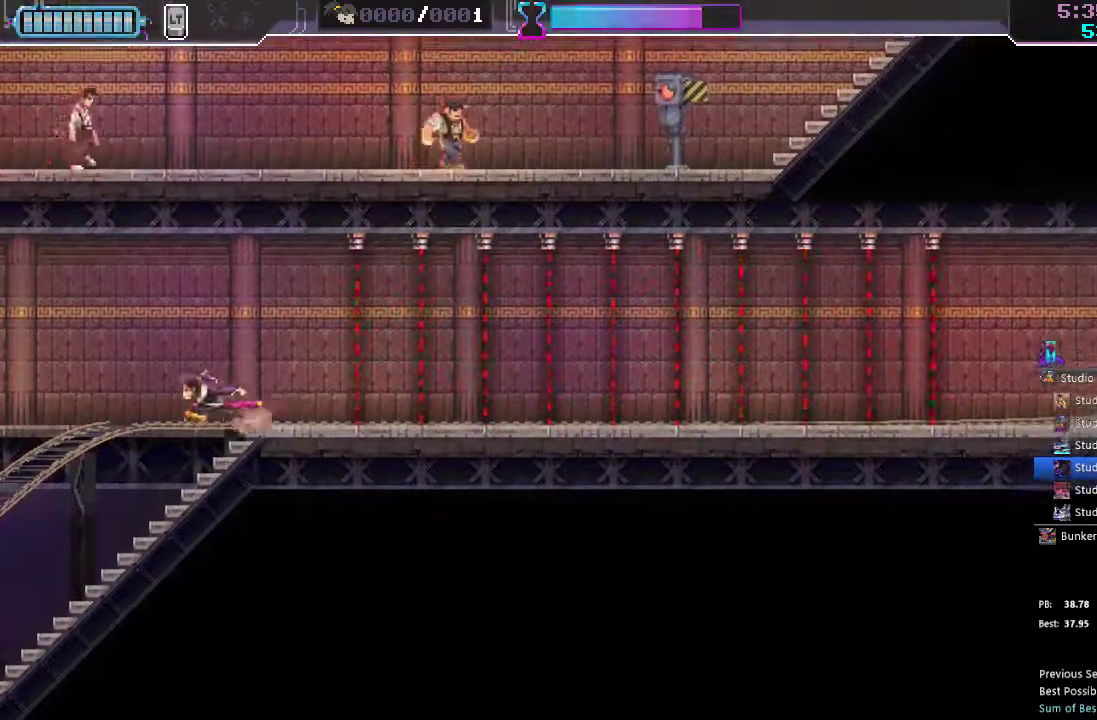
{"buttons": ["DPAD_LEFT"], "left_stick": "center", "right_stick": "center", "events": []}
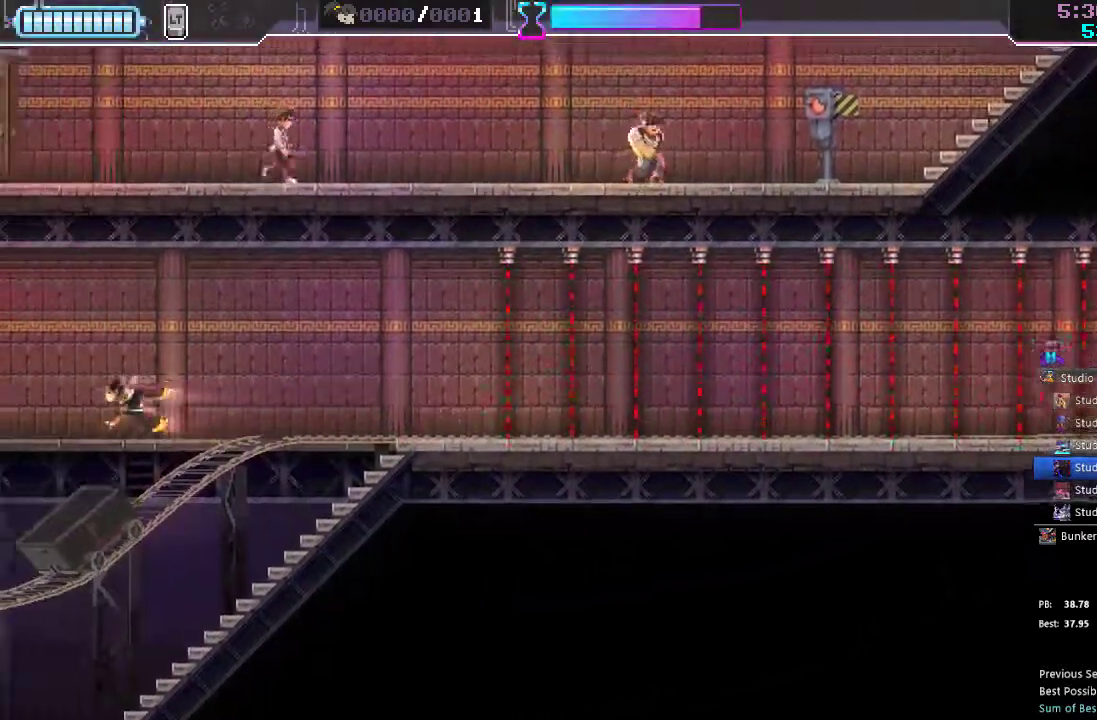
{"buttons": ["DPAD_LEFT"], "left_stick": "center", "right_stick": "center", "events": [[367, "B", "down"], [500, "B", "up"]]}
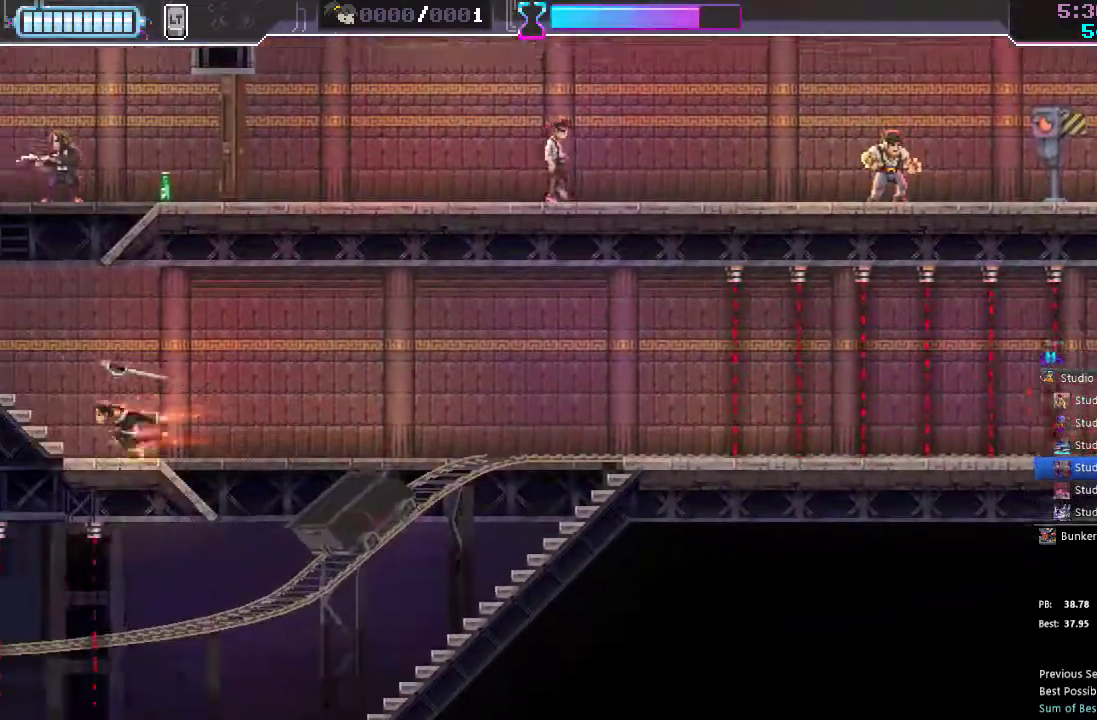
{"buttons": ["A", "DPAD_UP"], "left_stick": "center", "right_stick": "center", "events": [[233, "DPAD_LEFT", "up"], [317, "DPAD_UP", "down"], [350, "A", "down"]]}
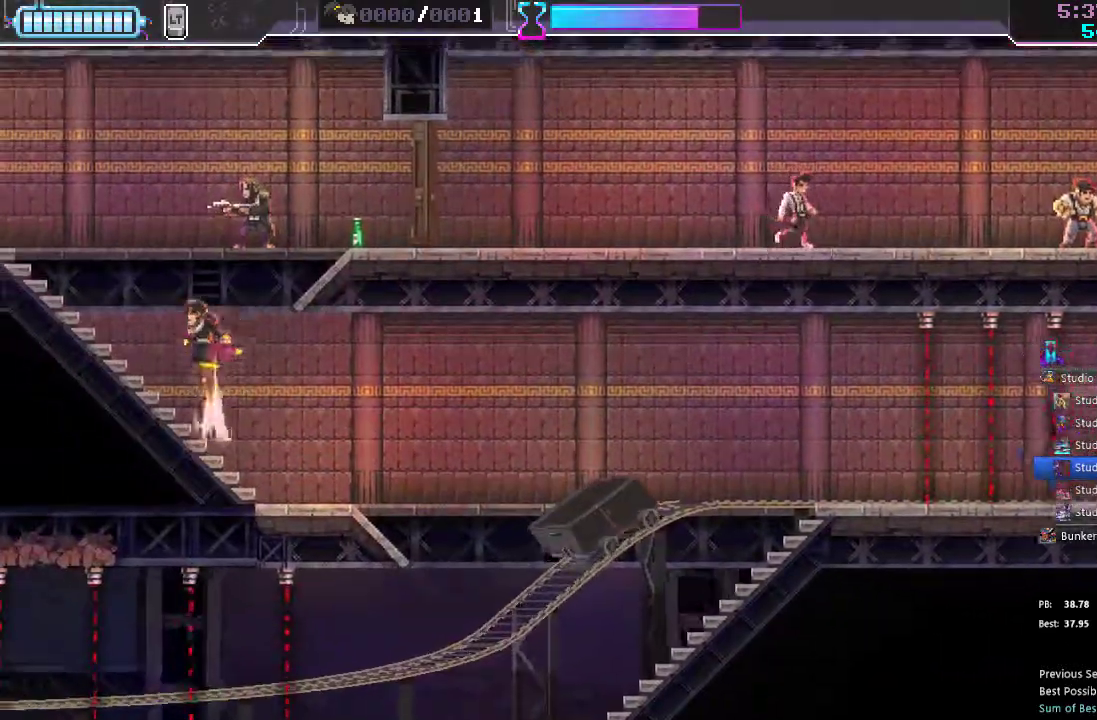
{"buttons": ["DPAD_RIGHT"], "left_stick": "center", "right_stick": "center", "events": [[117, "X", "down"], [200, "A", "up"], [200, "DPAD_RIGHT", "down"], [267, "DPAD_UP", "up"], [317, "X", "up"]]}
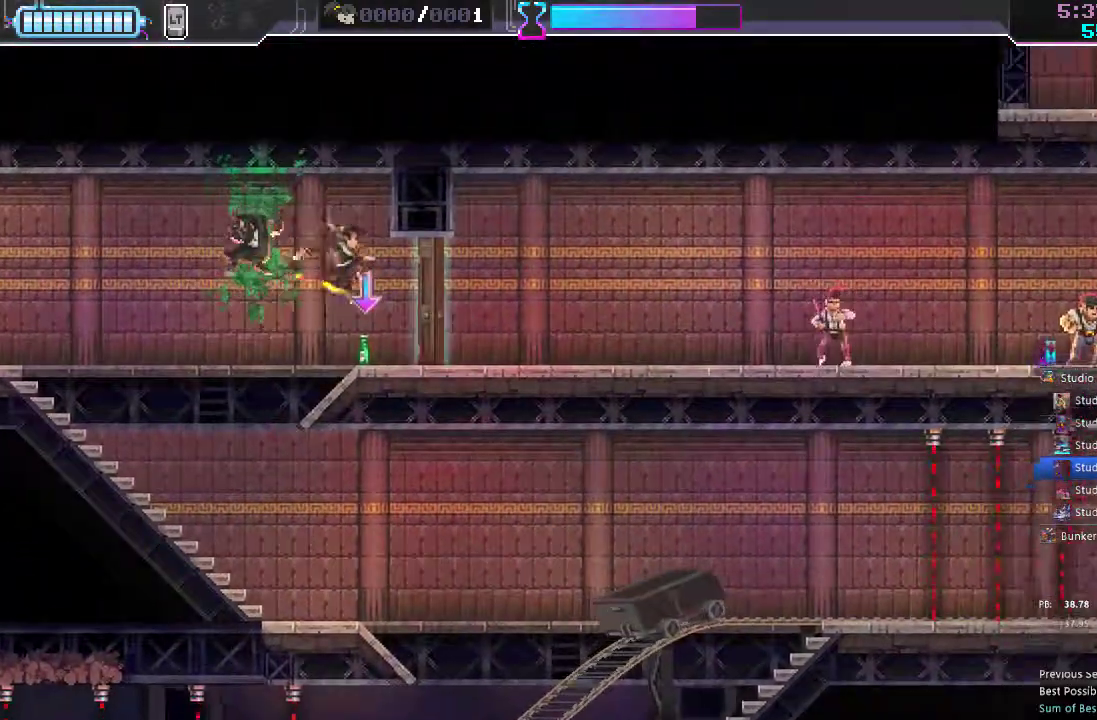
{"buttons": [], "left_stick": "center", "right_stick": "center", "events": [[17, "DPAD_RIGHT", "up"], [133, "X", "down"], [233, "X", "up"]]}
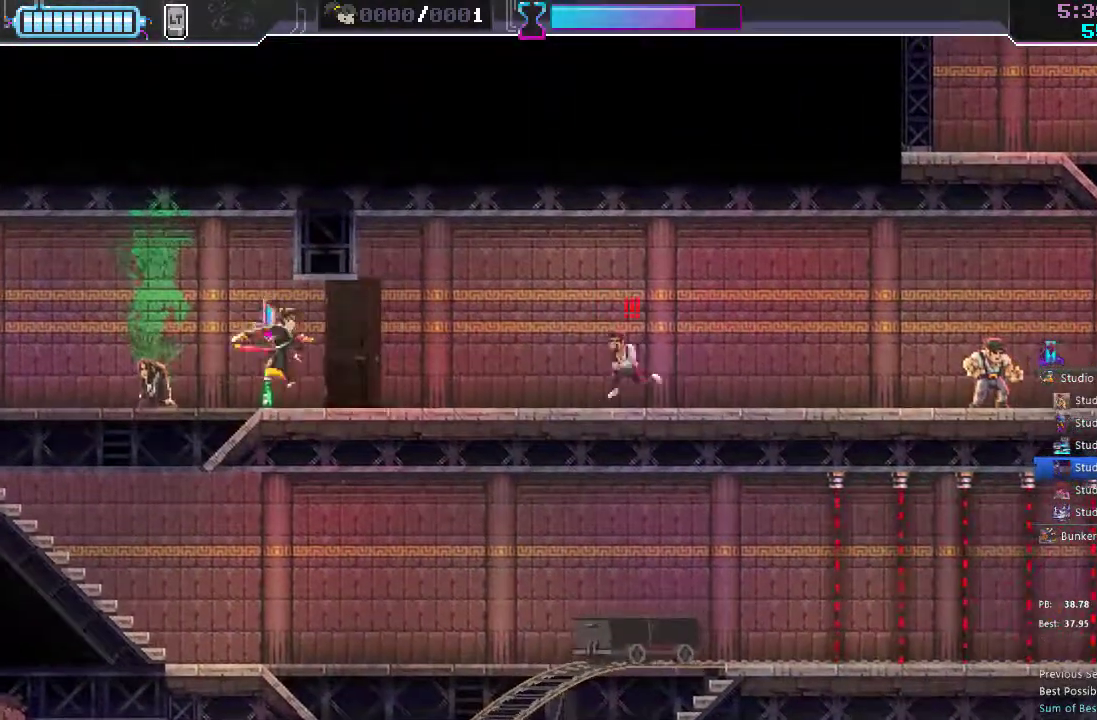
{"buttons": ["X", "DPAD_RIGHT"], "left_stick": "center", "right_stick": "center", "events": [[250, "DPAD_RIGHT", "down"], [400, "X", "down"]]}
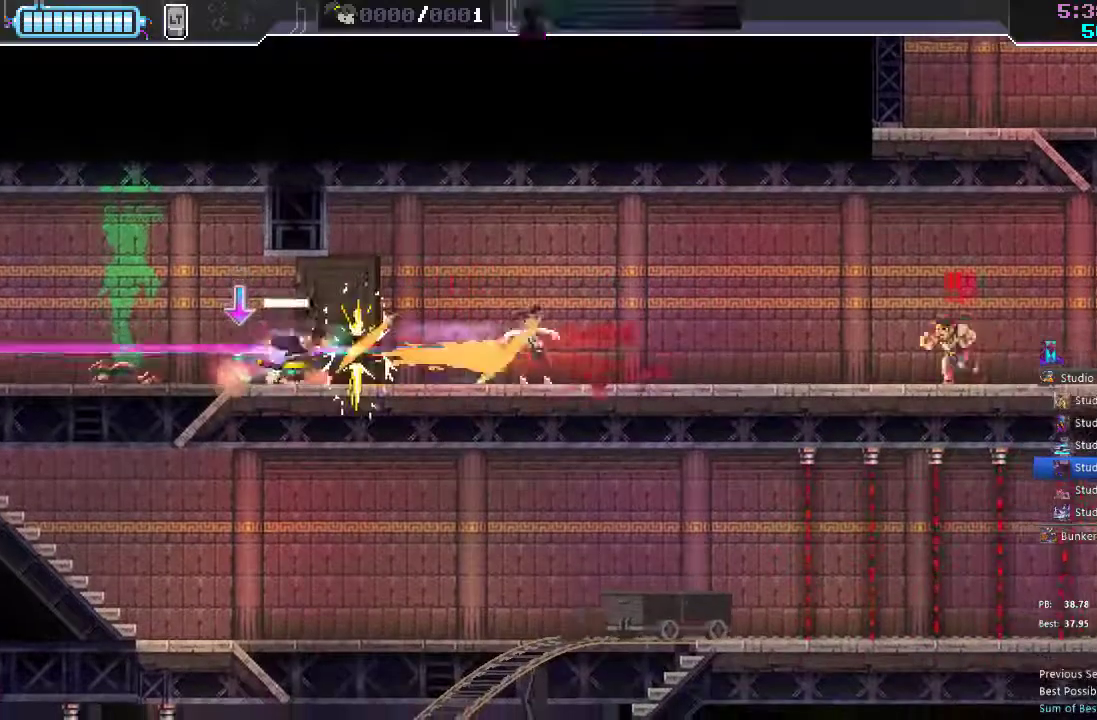
{"buttons": ["R2", "DPAD_RIGHT"], "left_stick": "center", "right_stick": "center"}
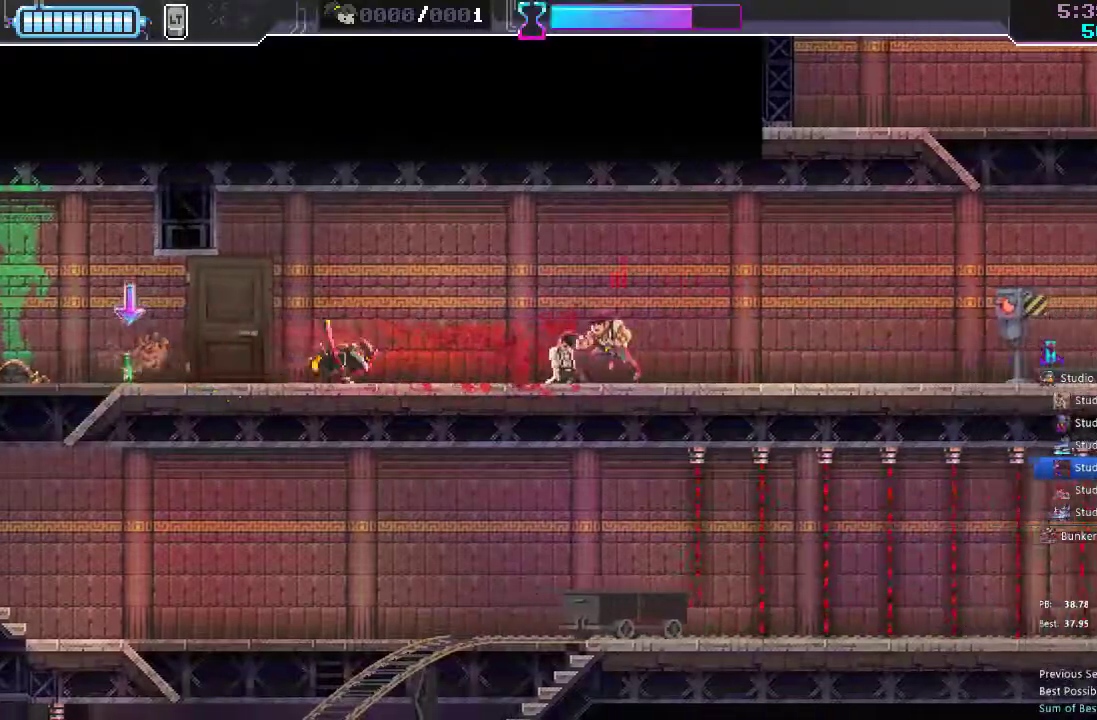
{"buttons": ["DPAD_RIGHT"], "left_stick": "center", "right_stick": "center", "events": [[100, "R2", "up"], [200, "X", "down"], [283, "X", "up"]]}
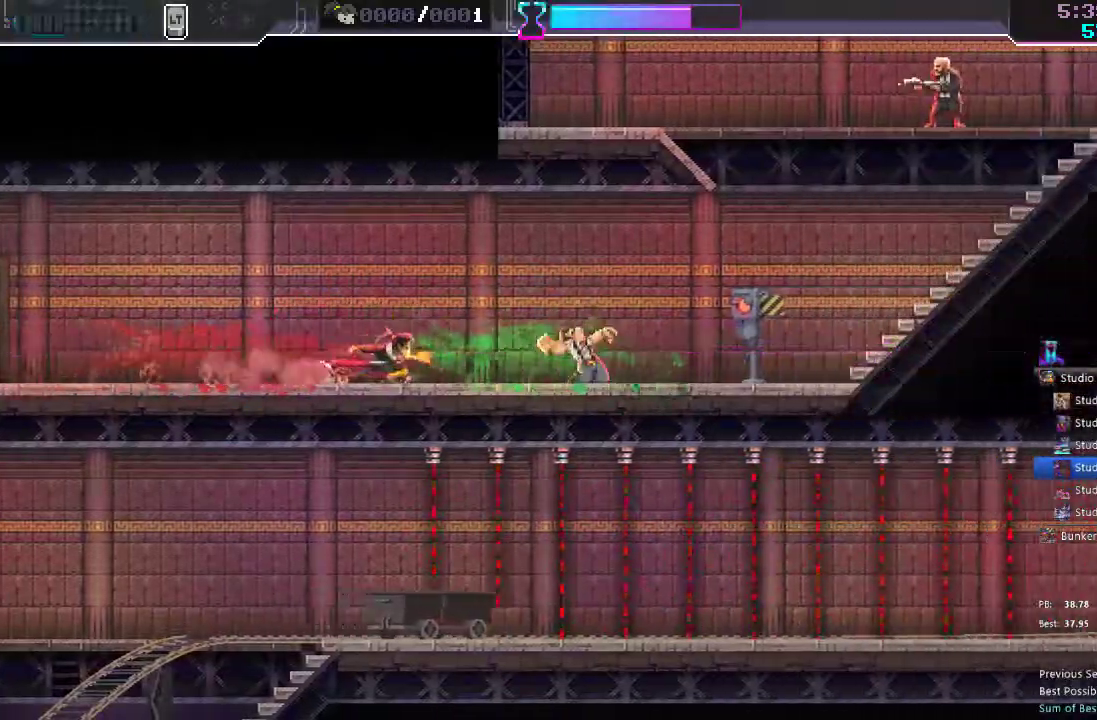
{"buttons": ["X", "DPAD_RIGHT"], "left_stick": "center", "right_stick": "center", "events": [[83, "R2", "down"], [200, "R2", "up"], [483, "X", "down"]]}
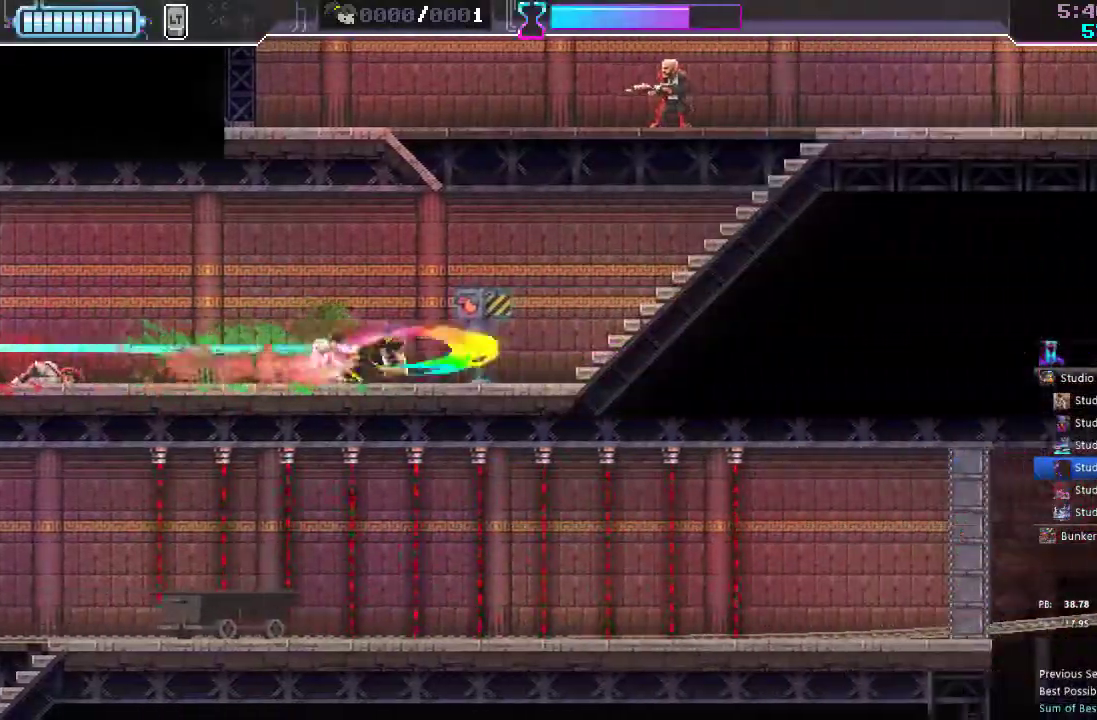
{"buttons": ["A", "DPAD_UP", "DPAD_RIGHT"], "left_stick": "center", "right_stick": "center", "events": [[100, "X", "up"], [333, "A", "down"], [417, "DPAD_UP", "down"]]}
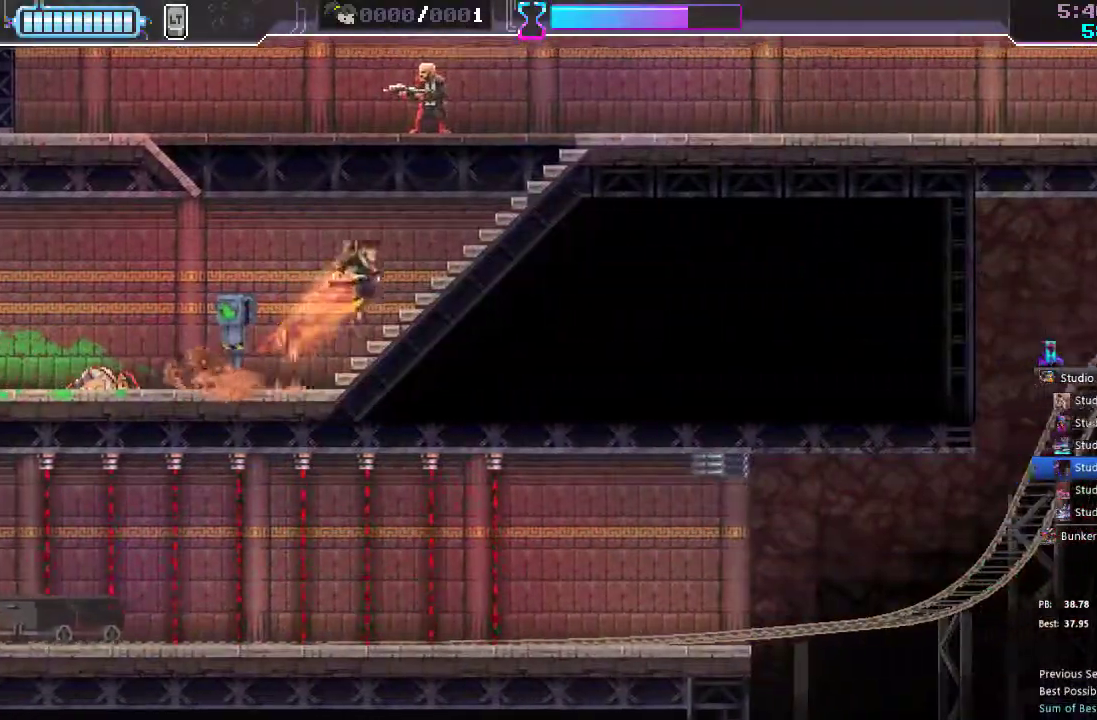
{"buttons": ["DPAD_DOWN"], "left_stick": "center", "right_stick": "center", "events": [[183, "X", "down"], [200, "DPAD_RIGHT", "up"], [217, "A", "up"], [283, "X", "up"], [317, "DPAD_UP", "up"], [367, "DPAD_DOWN", "down"]]}